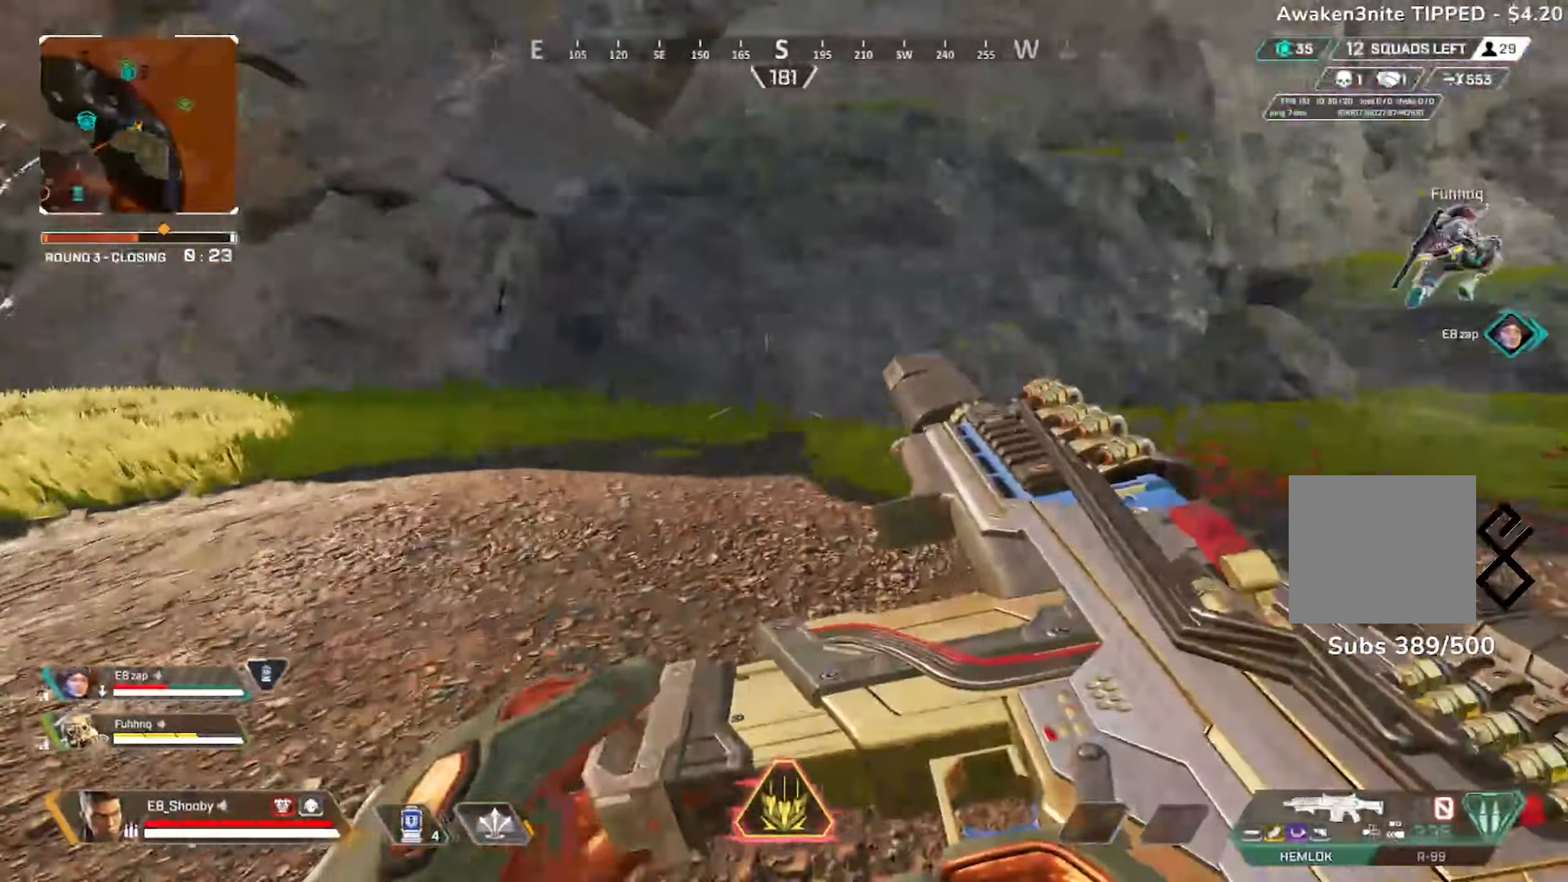
Gameplay with a controller (PlayStation layout); each line is a JSON object with the inputs held at the frame after it. "events" lists button and stick changes between this image and that frame as [ms after this image, input, new state], when the widget could be followed in between.
{"buttons": ["CIRCLE"], "left_stick": "up-right", "right_stick": "right", "events": [[217, "right_stick", "center"], [267, "CIRCLE", "down"], [300, "right_stick", "right"]]}
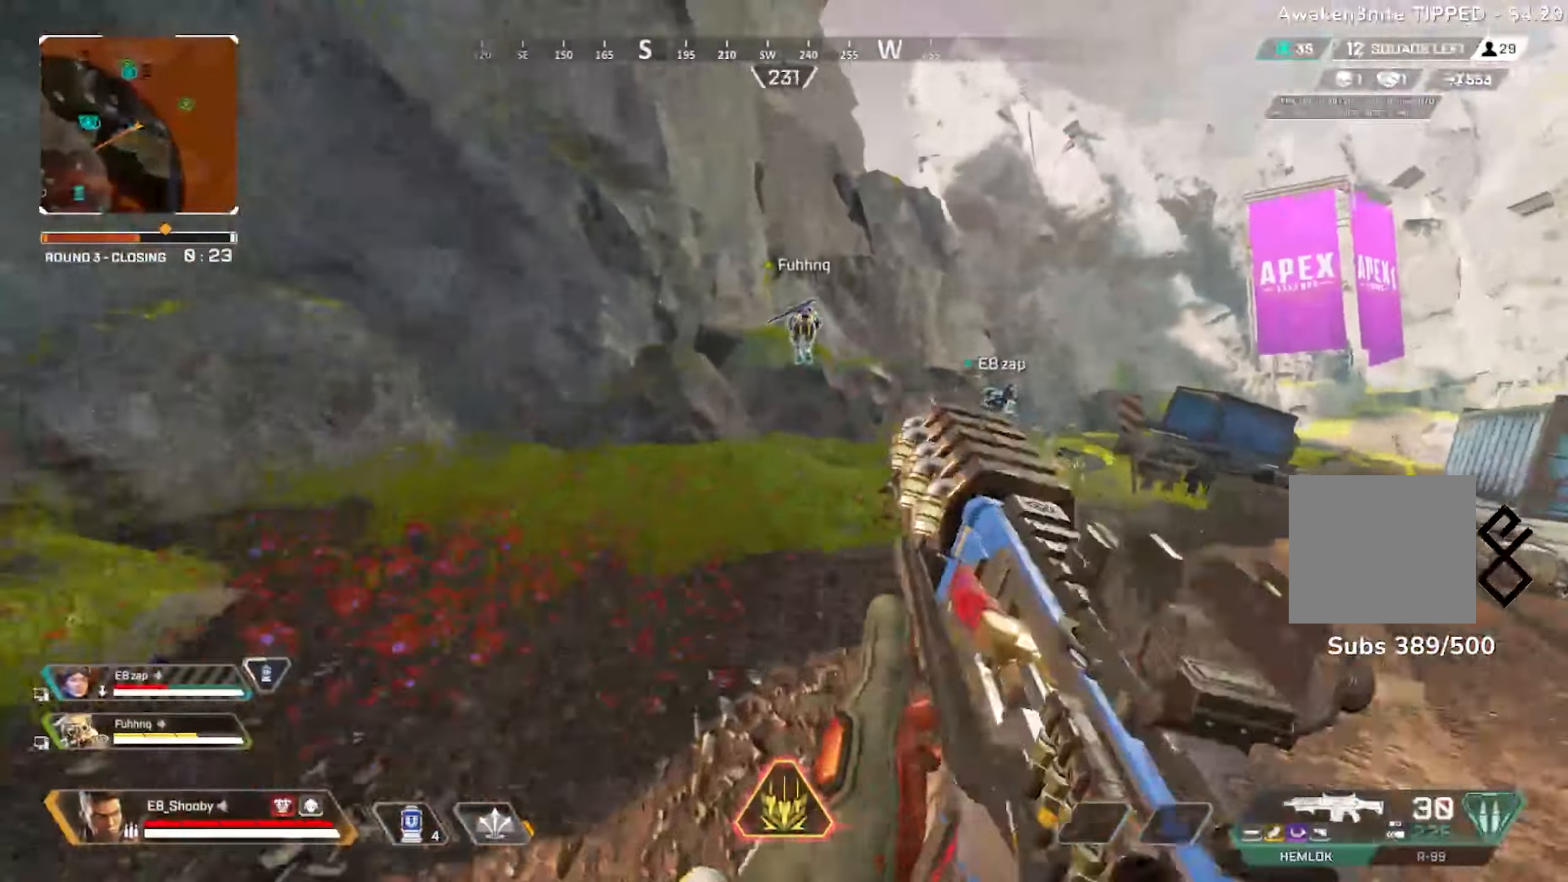
{"buttons": [], "left_stick": "up", "right_stick": "center", "events": [[34, "left_stick", "up"], [50, "right_stick", "center"], [117, "right_stick", "right"], [201, "CIRCLE", "up"], [234, "right_stick", "center"]]}
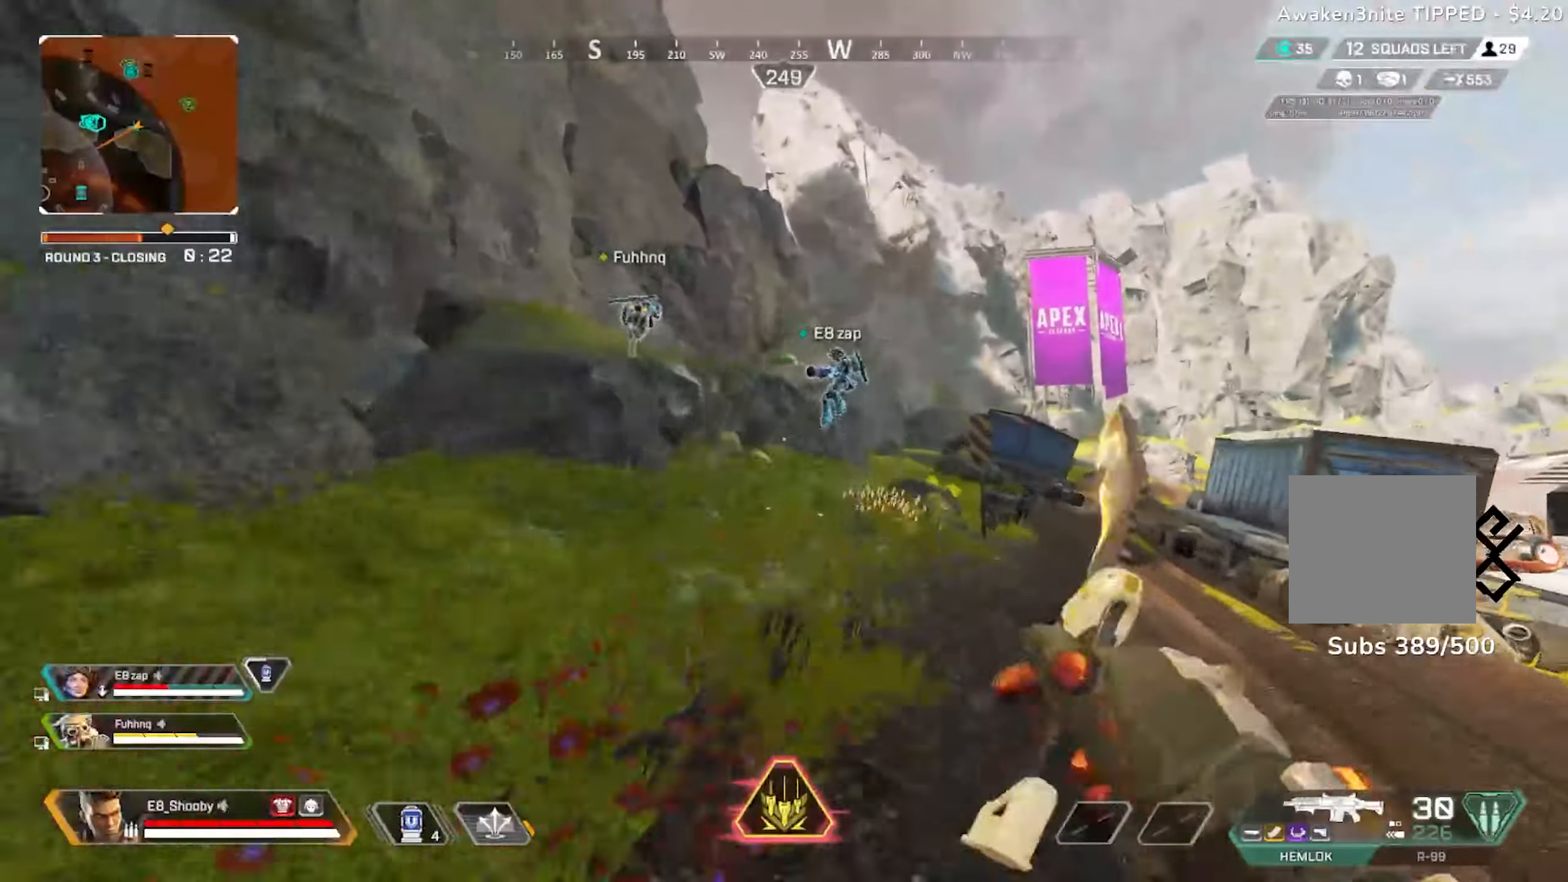
{"buttons": ["CIRCLE"], "left_stick": "up", "right_stick": "center", "events": [[167, "right_stick", "left"], [267, "right_stick", "center"], [450, "CIRCLE", "down"]]}
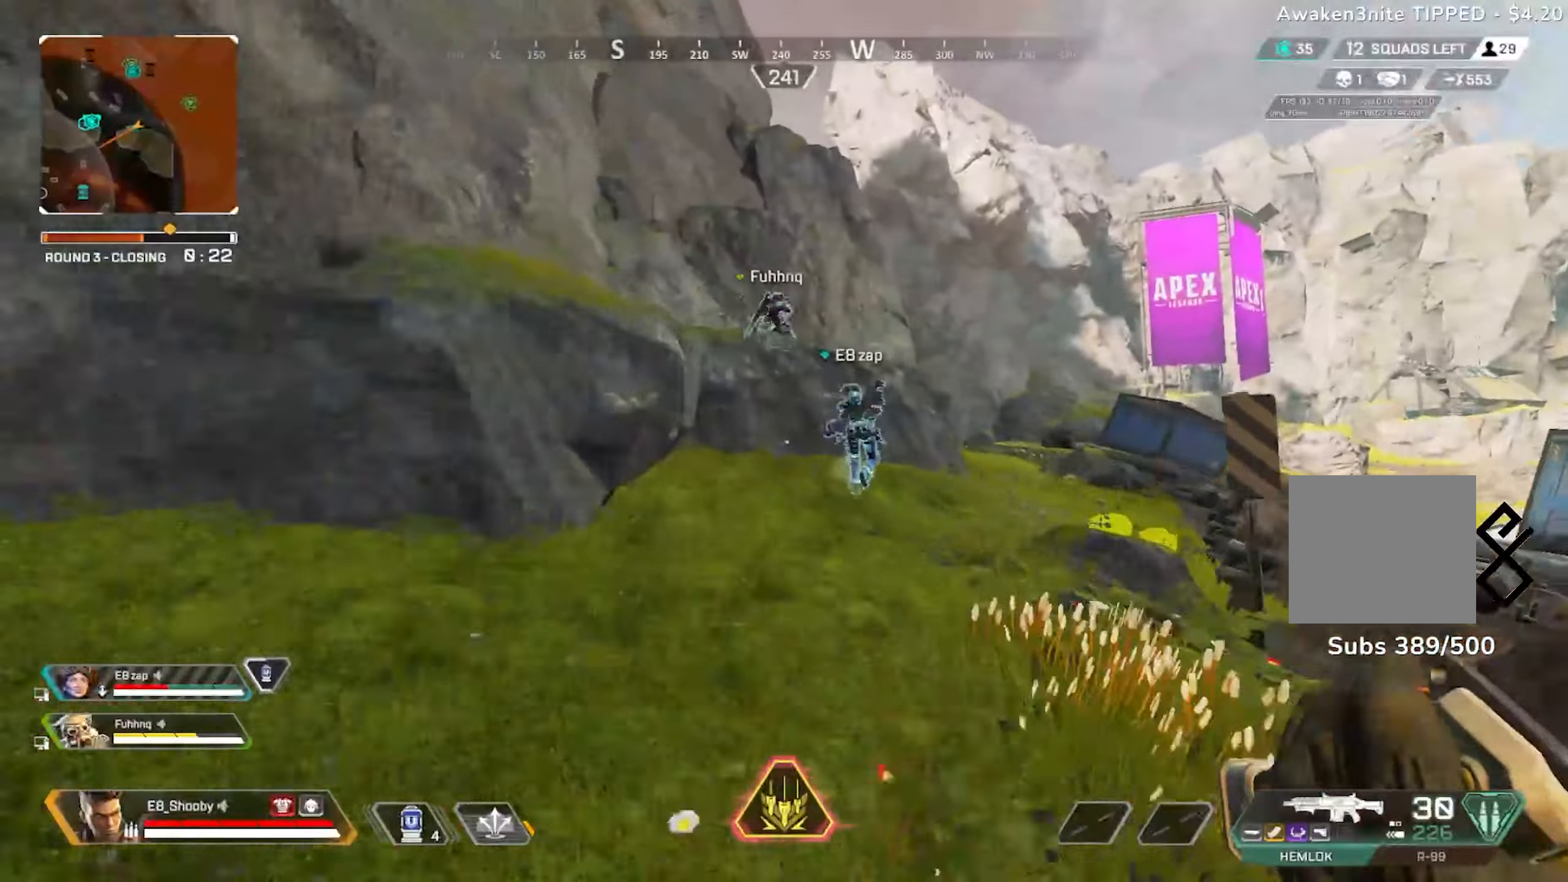
{"buttons": ["CIRCLE"], "left_stick": "right", "right_stick": "center", "events": [[84, "CIRCLE", "up"], [100, "R3", "down"], [217, "R3", "up"], [234, "right_stick", "right"], [367, "L3", "down"], [367, "left_stick", "right"], [384, "right_stick", "center"], [451, "CIRCLE", "down"], [451, "L3", "up"]]}
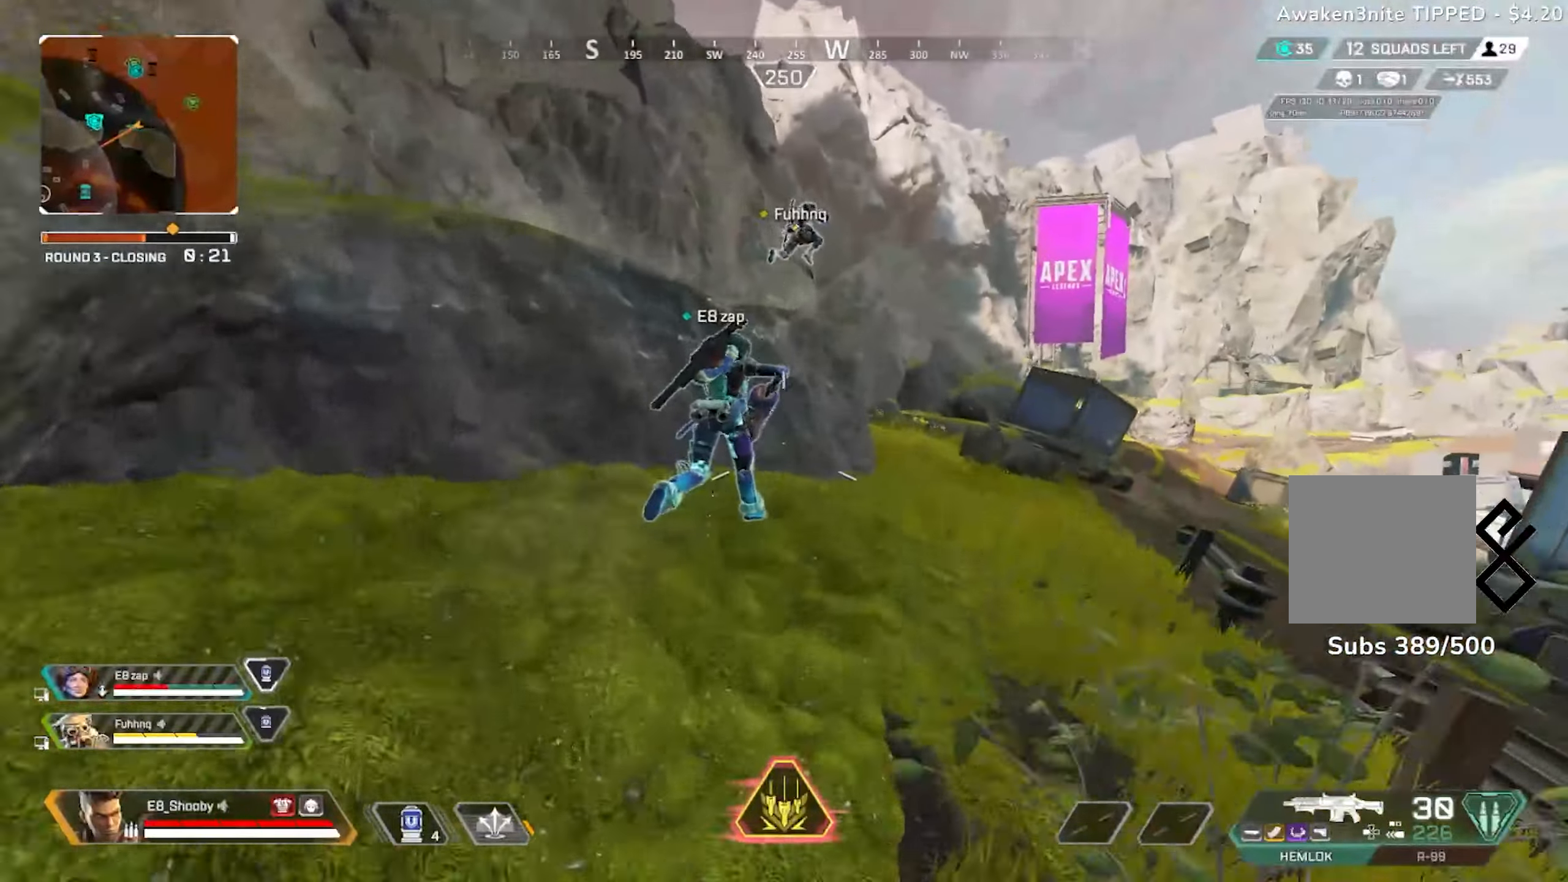
{"buttons": [], "left_stick": "up-right", "right_stick": "center", "events": [[100, "left_stick", "center"], [233, "left_stick", "up-right"], [333, "CIRCLE", "up"]]}
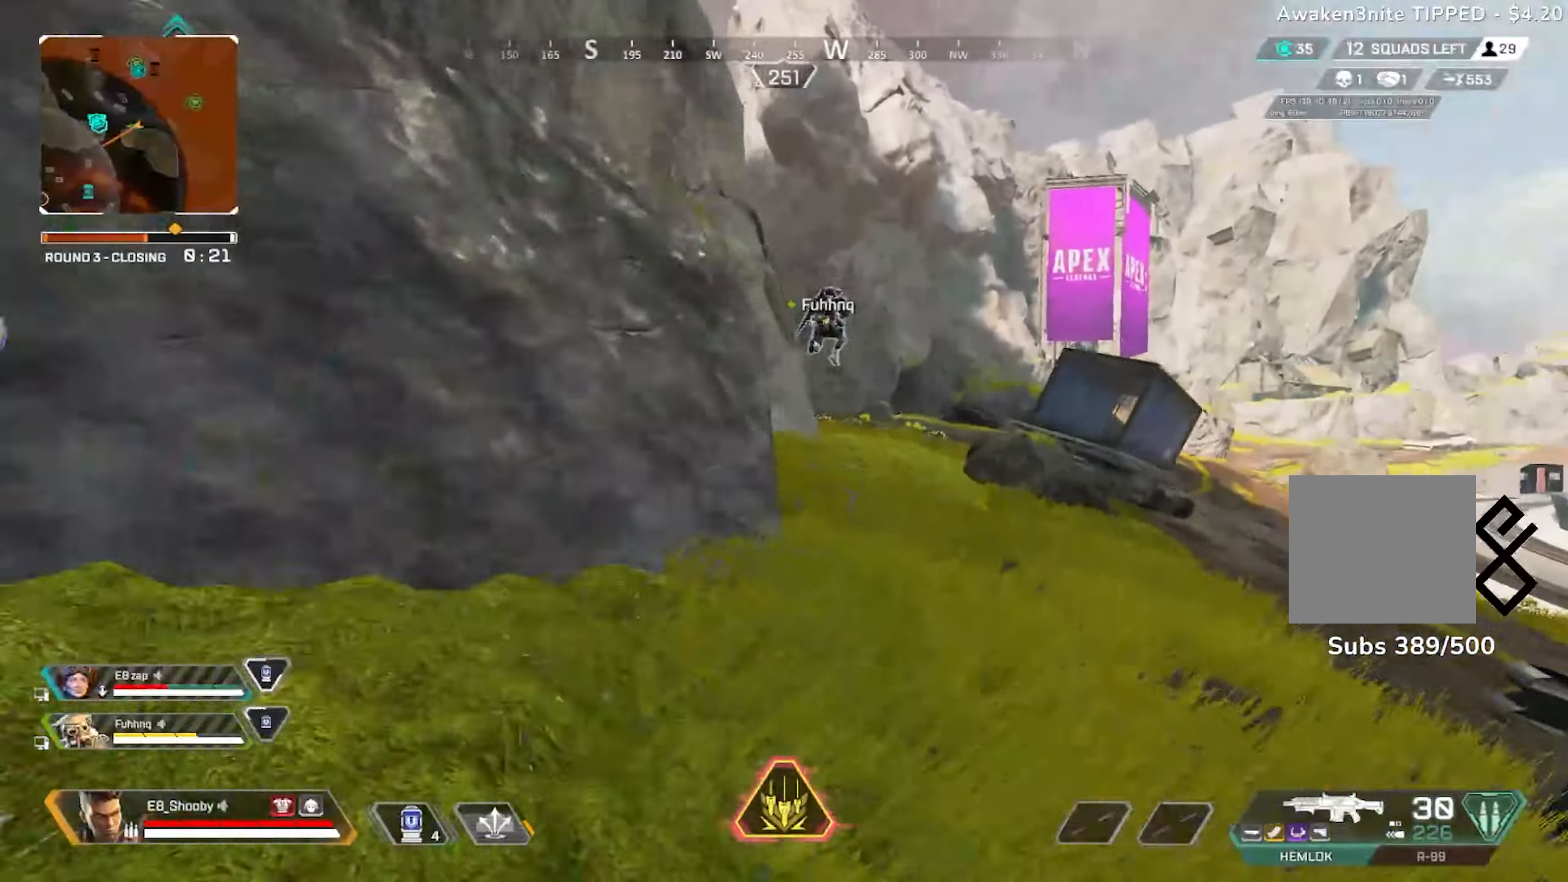
{"buttons": [], "left_stick": "up-right", "right_stick": "center", "events": [[434, "right_stick", "left"], [501, "right_stick", "center"]]}
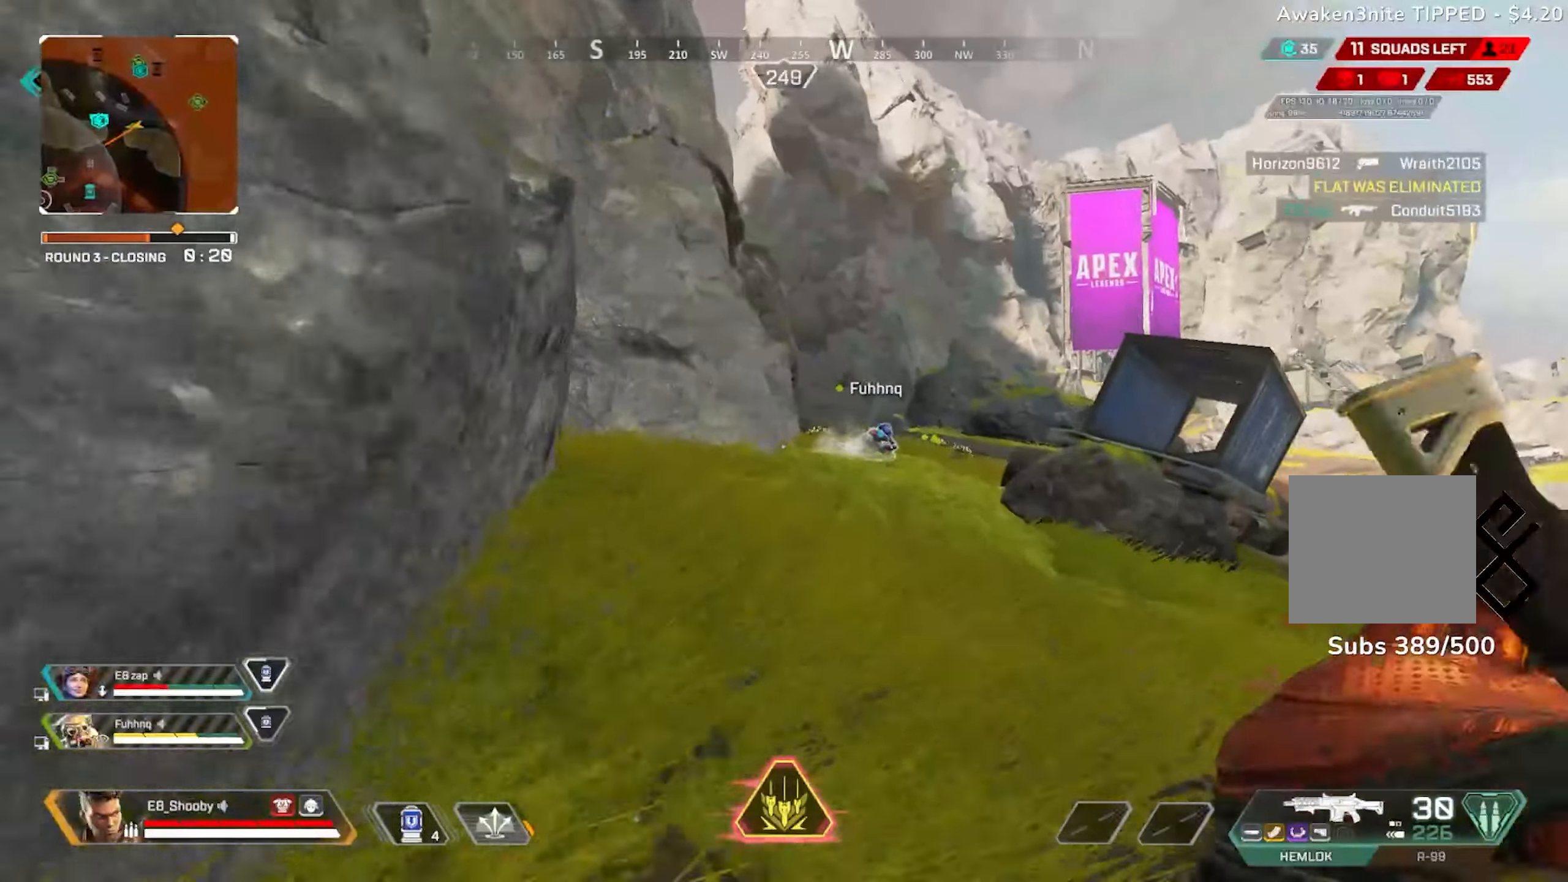
{"buttons": [], "left_stick": "up-right", "right_stick": "center", "events": []}
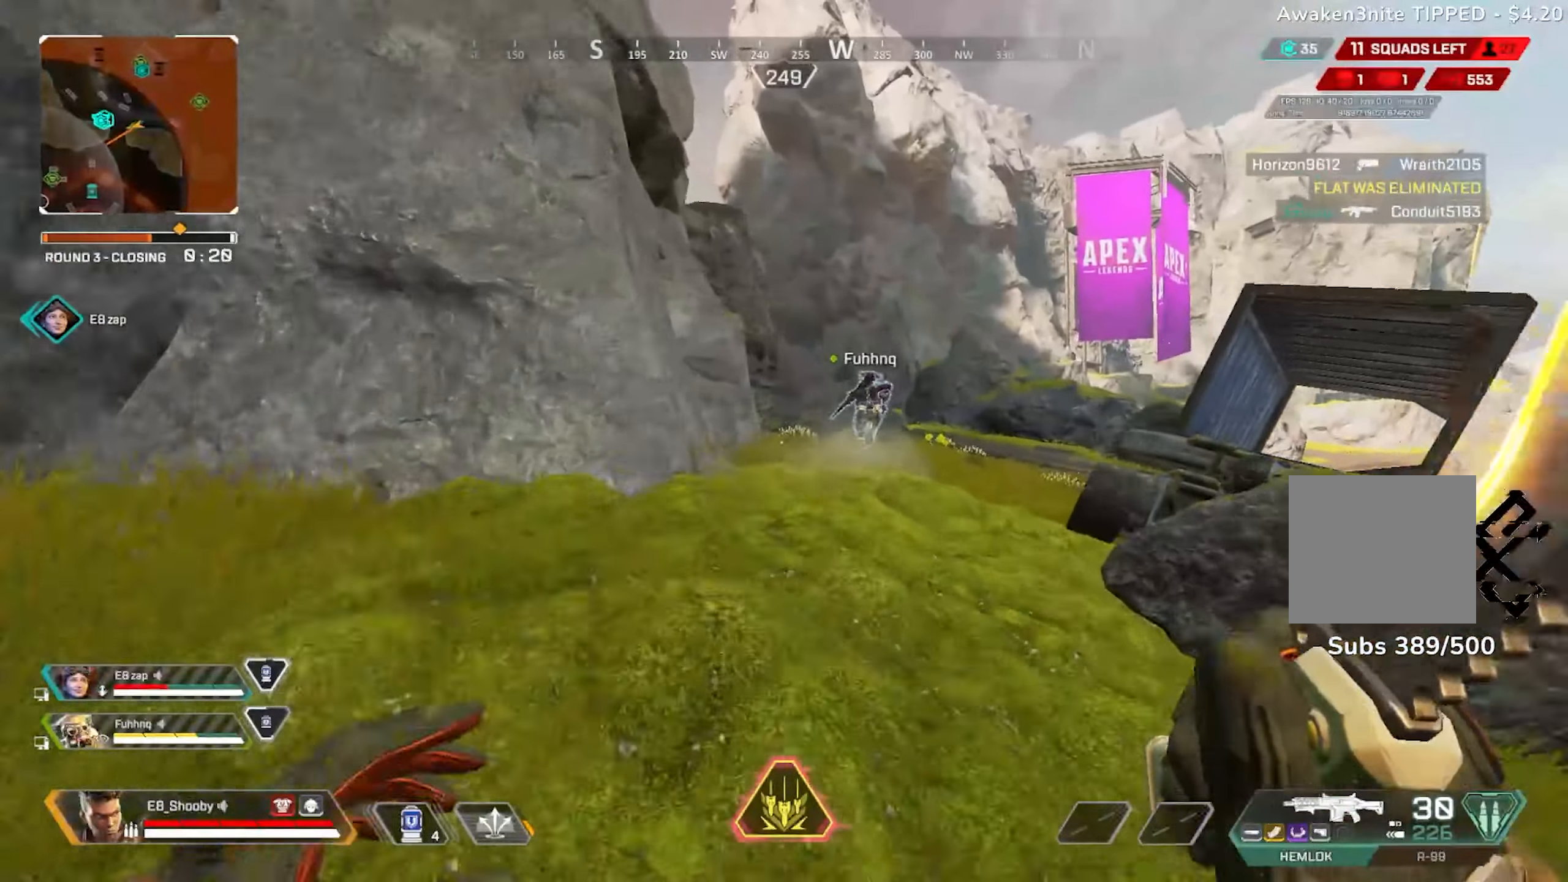
{"buttons": [], "left_stick": "up", "right_stick": "center", "events": [[150, "left_stick", "up"], [301, "right_stick", "left"], [401, "right_stick", "center"]]}
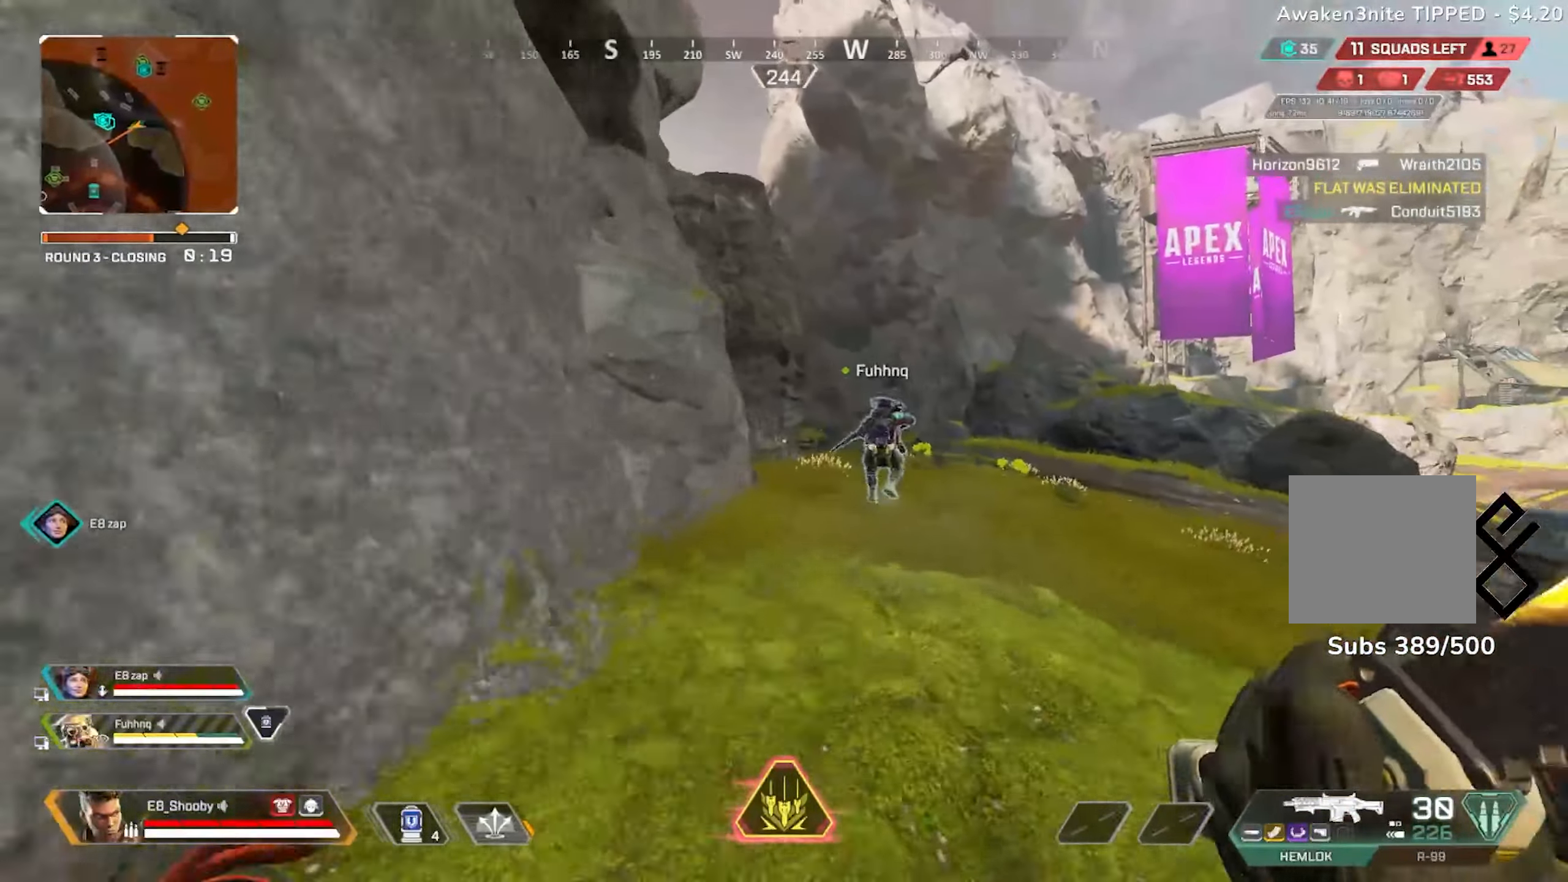
{"buttons": [], "left_stick": "up-right", "right_stick": "left", "events": [[50, "CIRCLE", "down"], [133, "CIRCLE", "up"], [267, "R3", "down"], [367, "R3", "up"], [384, "left_stick", "up-right"], [384, "right_stick", "left"]]}
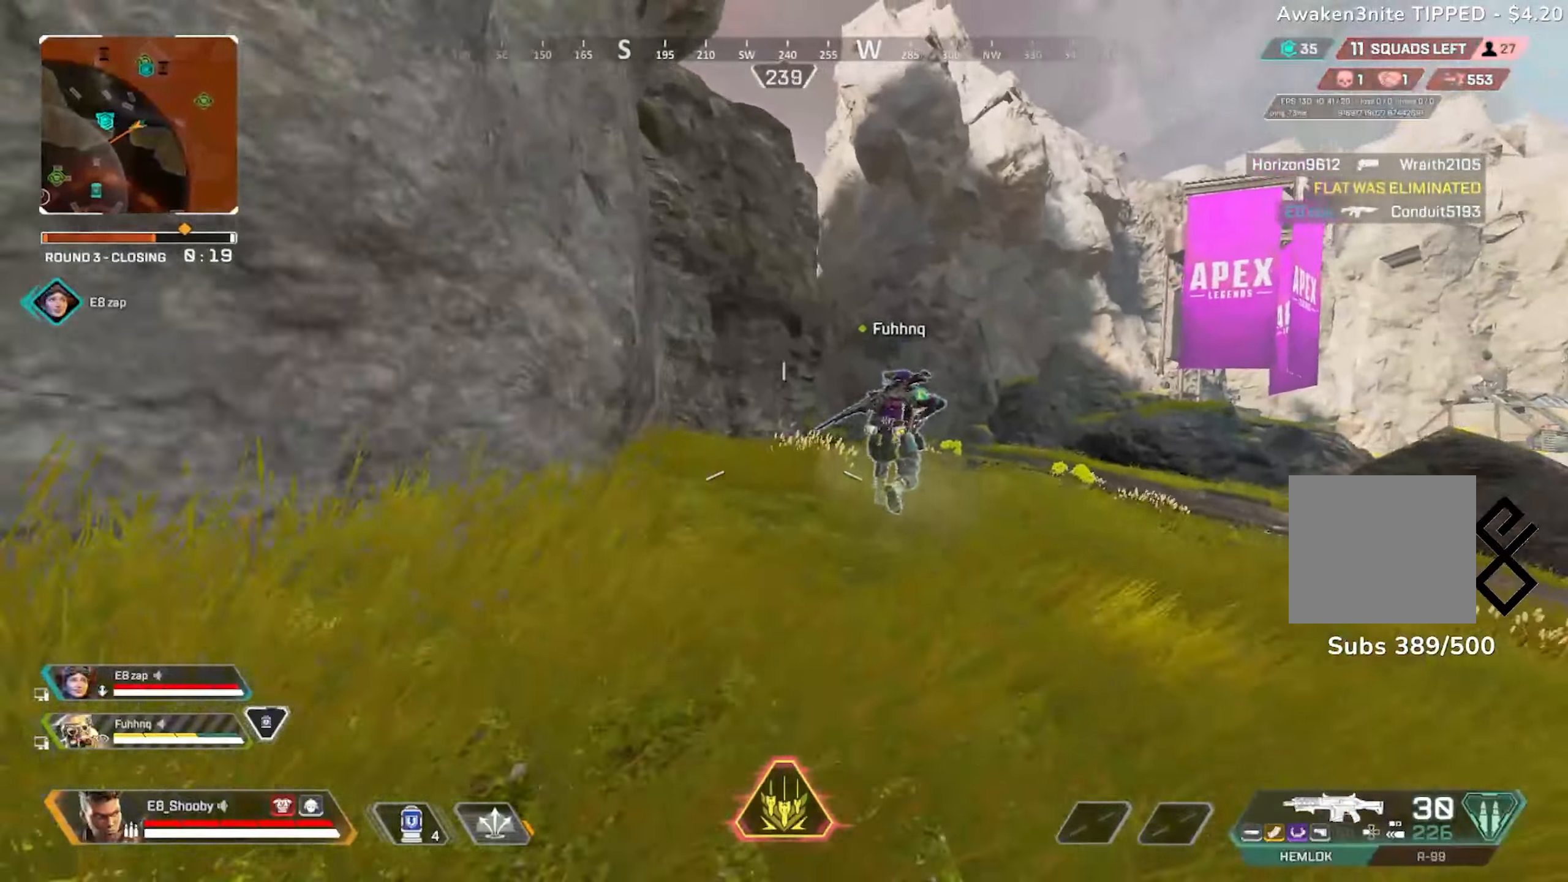
{"buttons": ["CIRCLE"], "left_stick": "up-right", "right_stick": "center", "events": [[17, "CIRCLE", "down"], [50, "L3", "down"], [50, "left_stick", "right"], [67, "right_stick", "center"], [117, "CIRCLE", "up"], [134, "L3", "up"], [251, "left_stick", "center"], [401, "left_stick", "up-right"], [434, "CIRCLE", "down"]]}
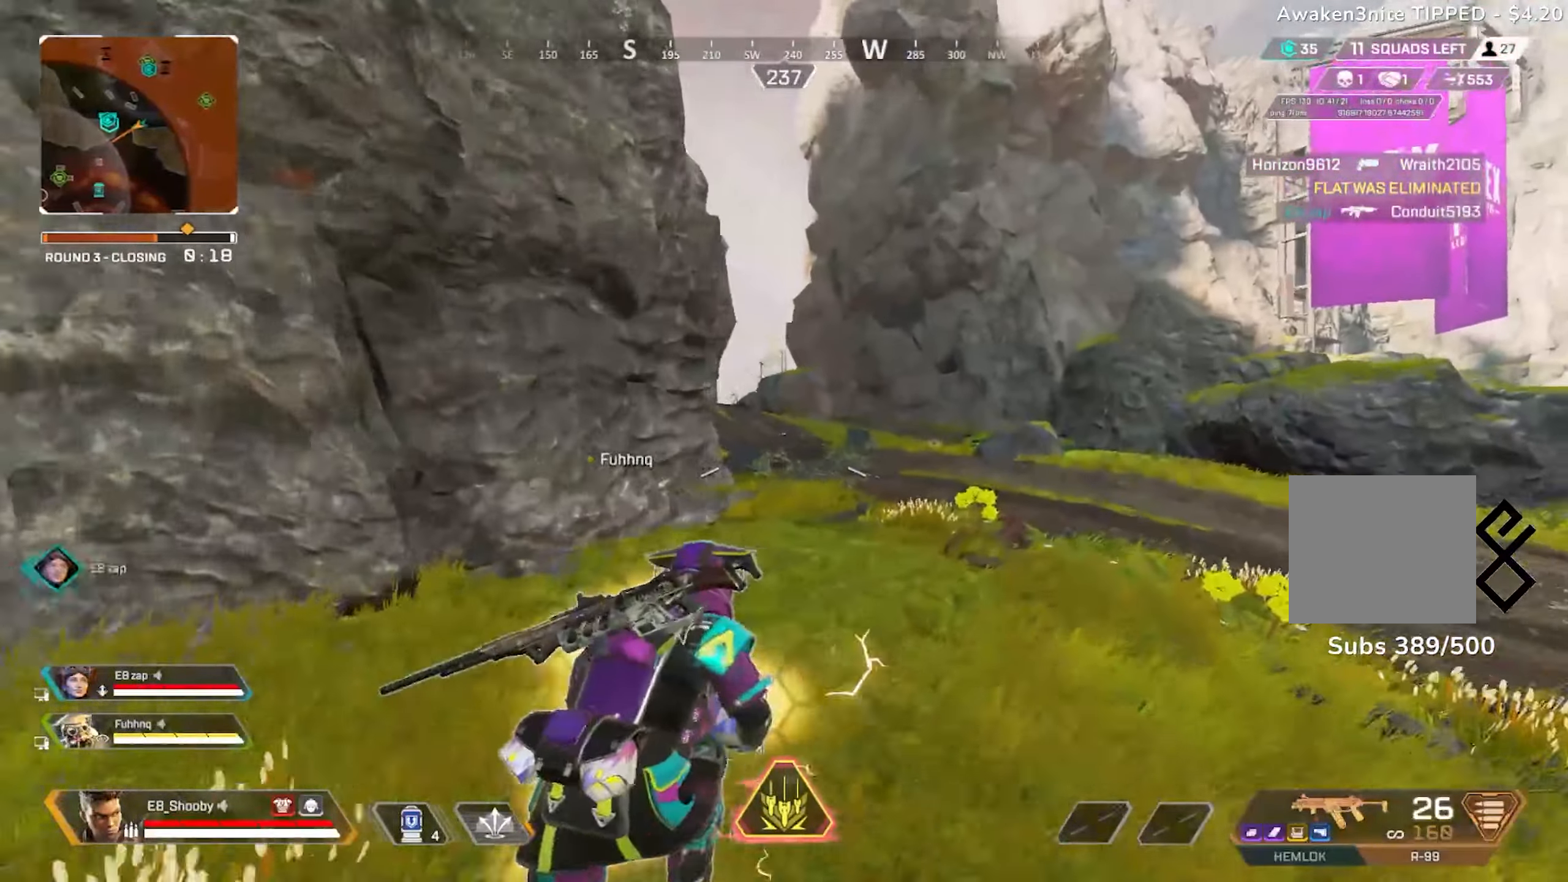
{"buttons": [], "left_stick": "up-right", "right_stick": "center", "events": [[283, "CIRCLE", "up"]]}
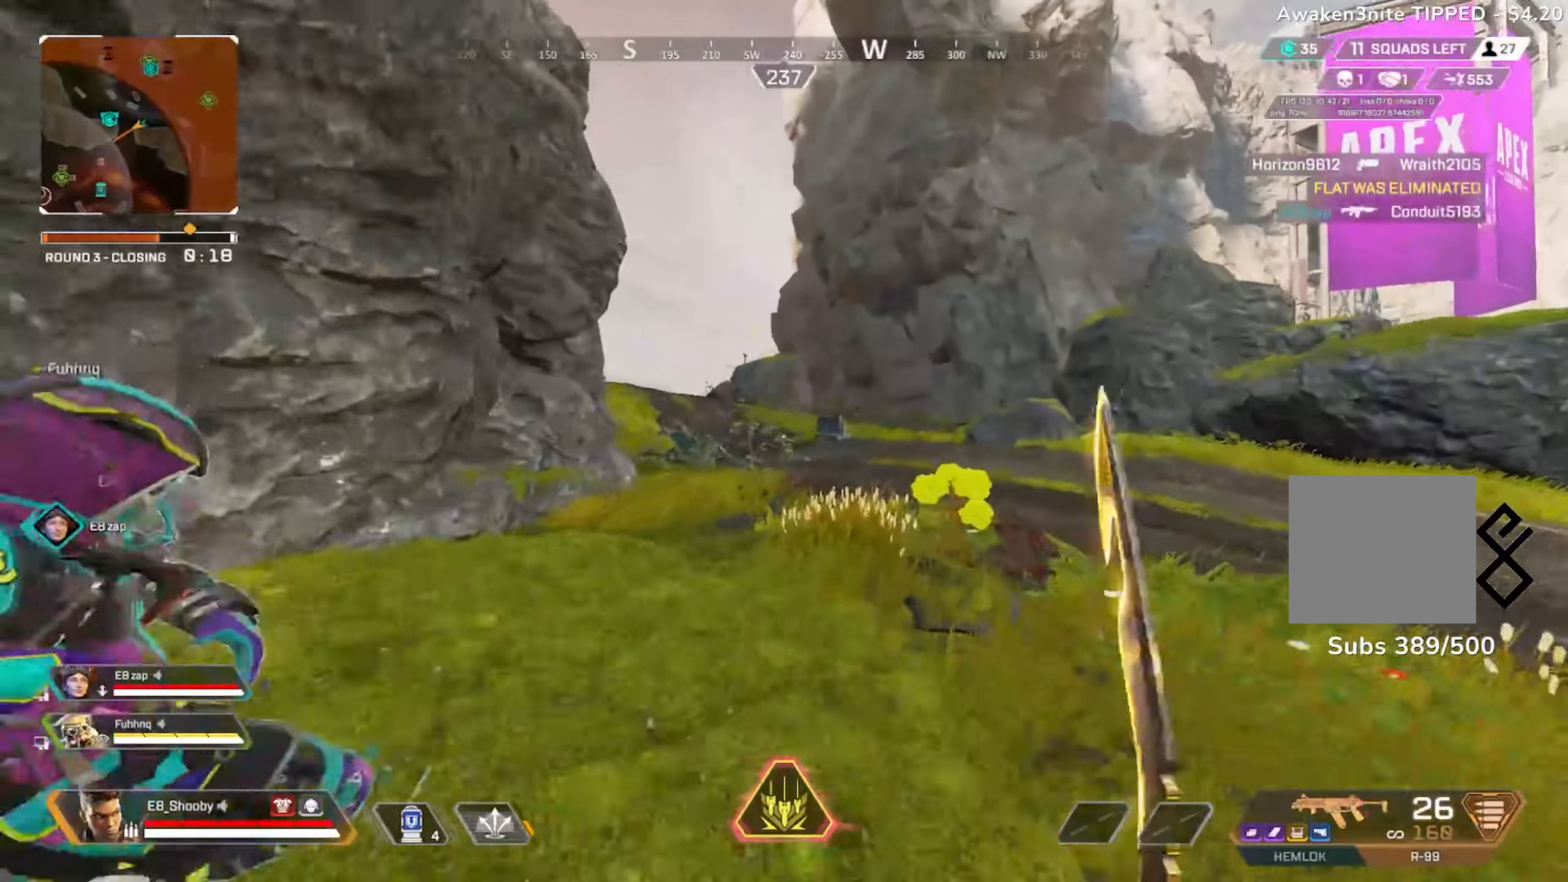
{"buttons": [], "left_stick": "up-right", "right_stick": "center", "events": [[201, "right_stick", "left"], [334, "right_stick", "center"]]}
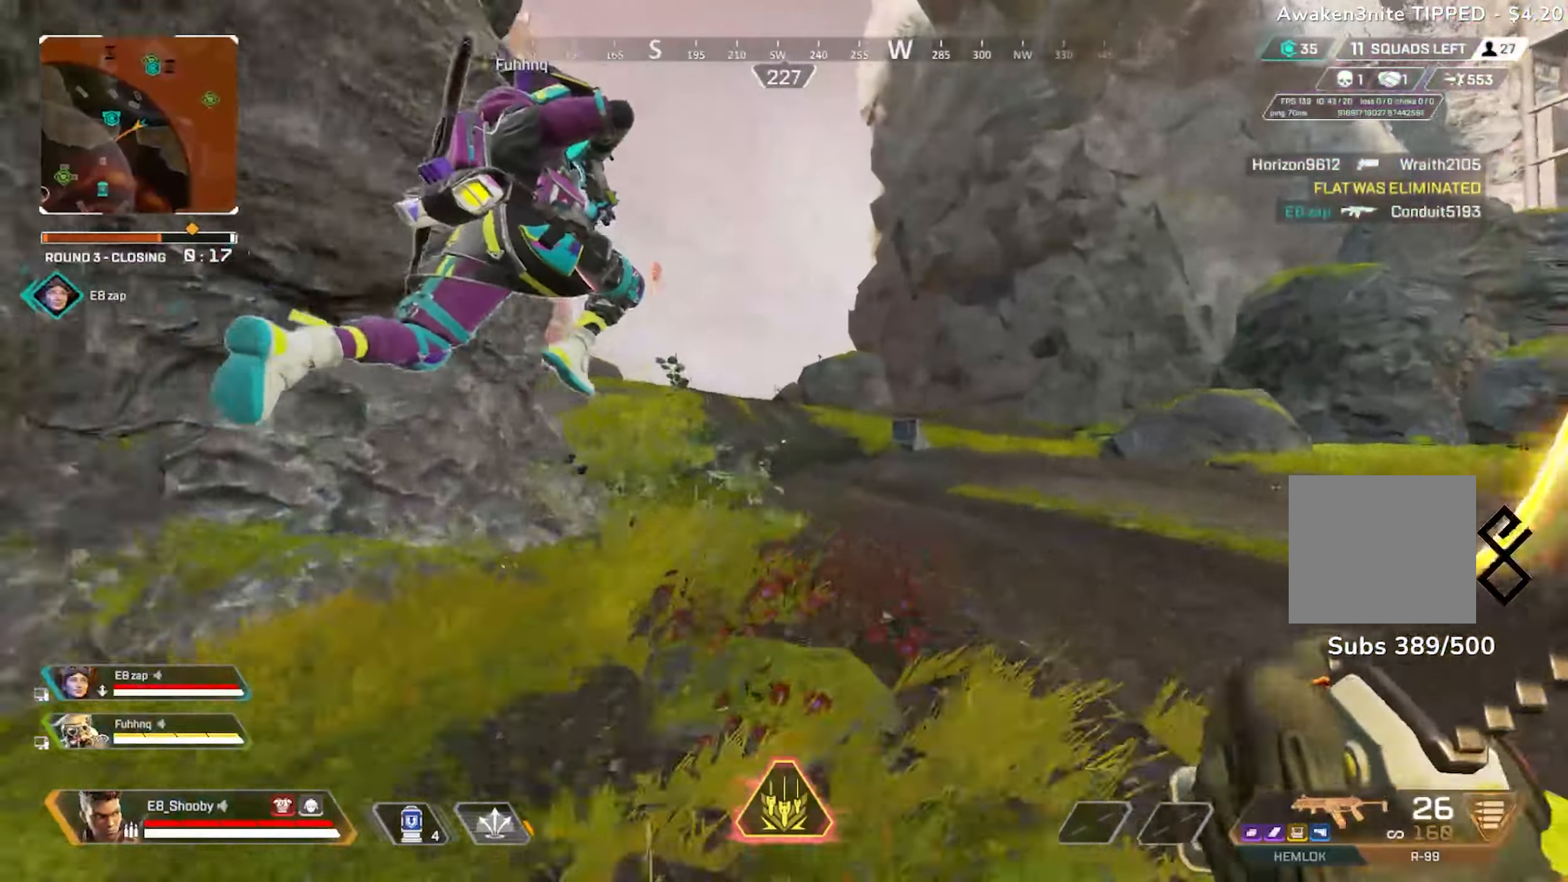
{"buttons": [], "left_stick": "up-right", "right_stick": "center", "events": [[167, "right_stick", "left"], [250, "right_stick", "center"]]}
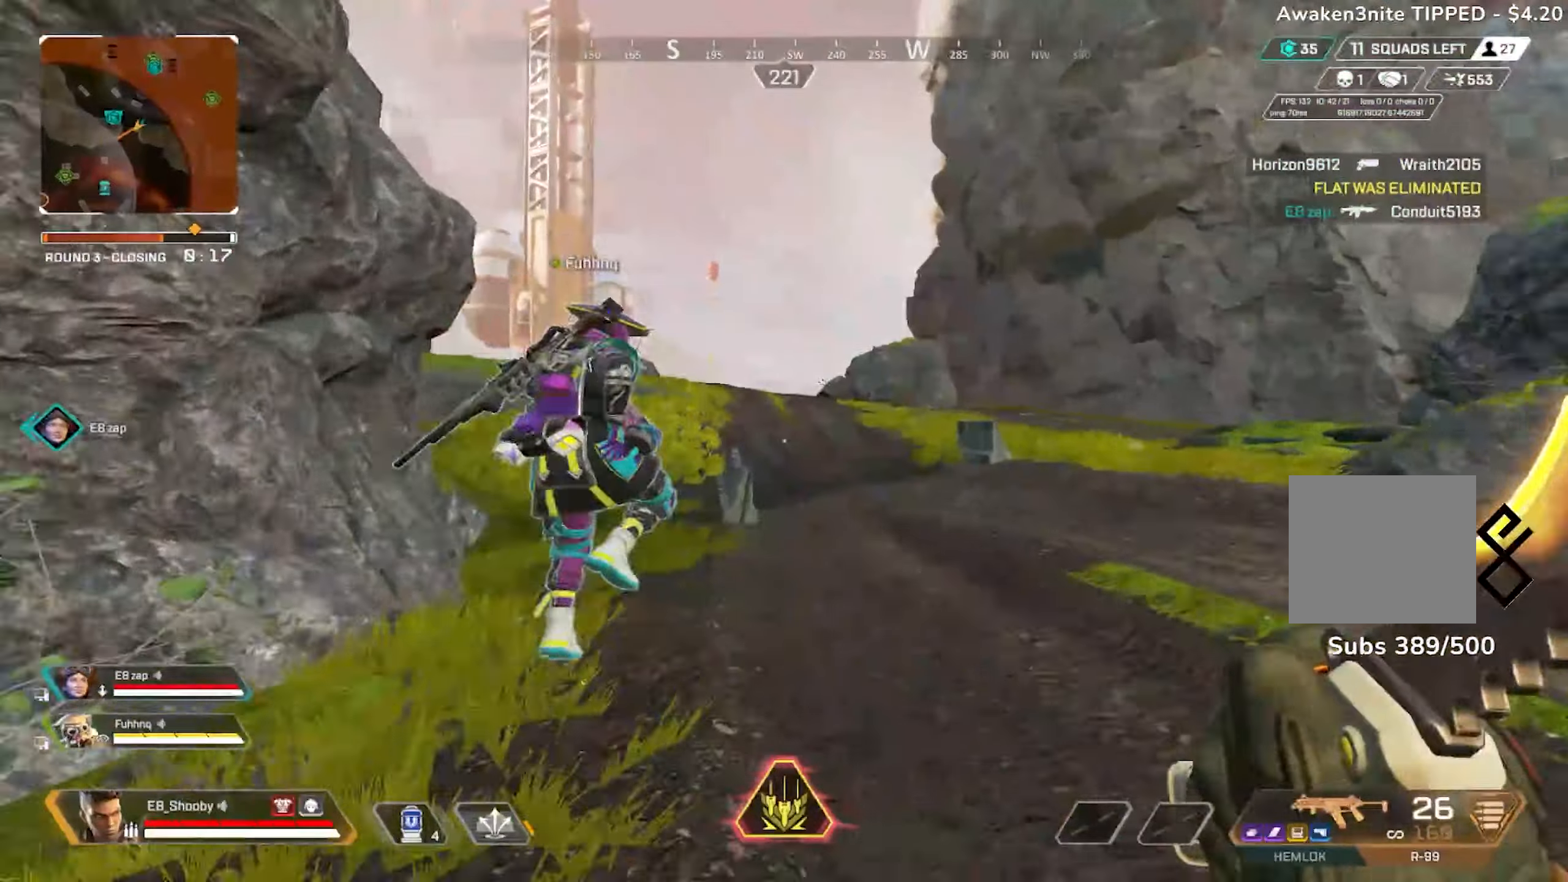
{"buttons": [], "left_stick": "up-right", "right_stick": "center", "events": [[267, "right_stick", "left"], [401, "right_stick", "center"]]}
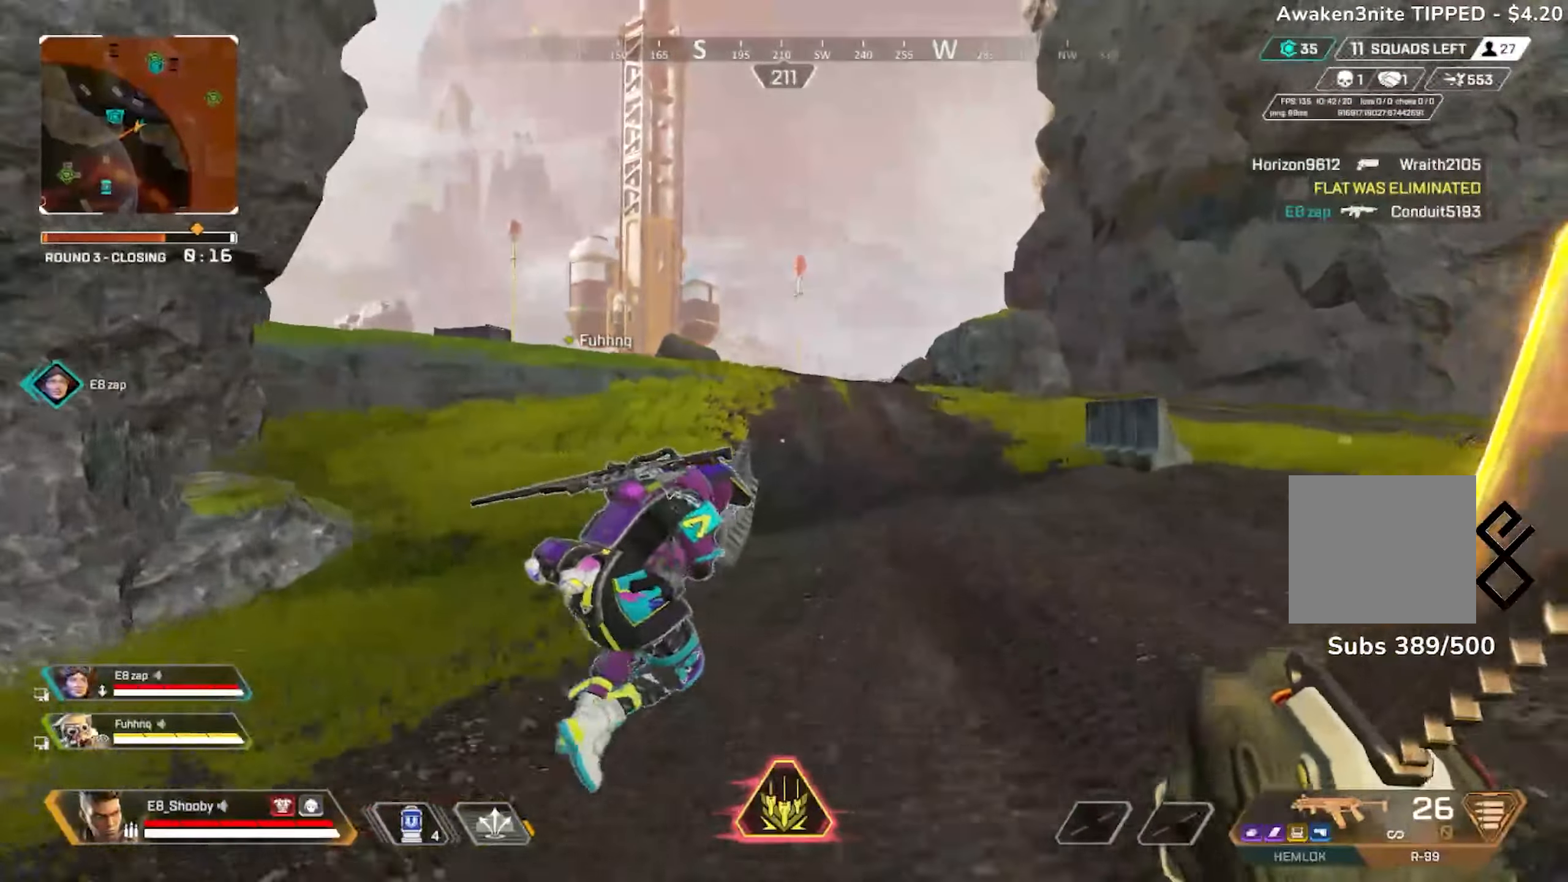
{"buttons": [], "left_stick": "up-right", "right_stick": "center", "events": [[233, "right_stick", "left"], [417, "right_stick", "center"]]}
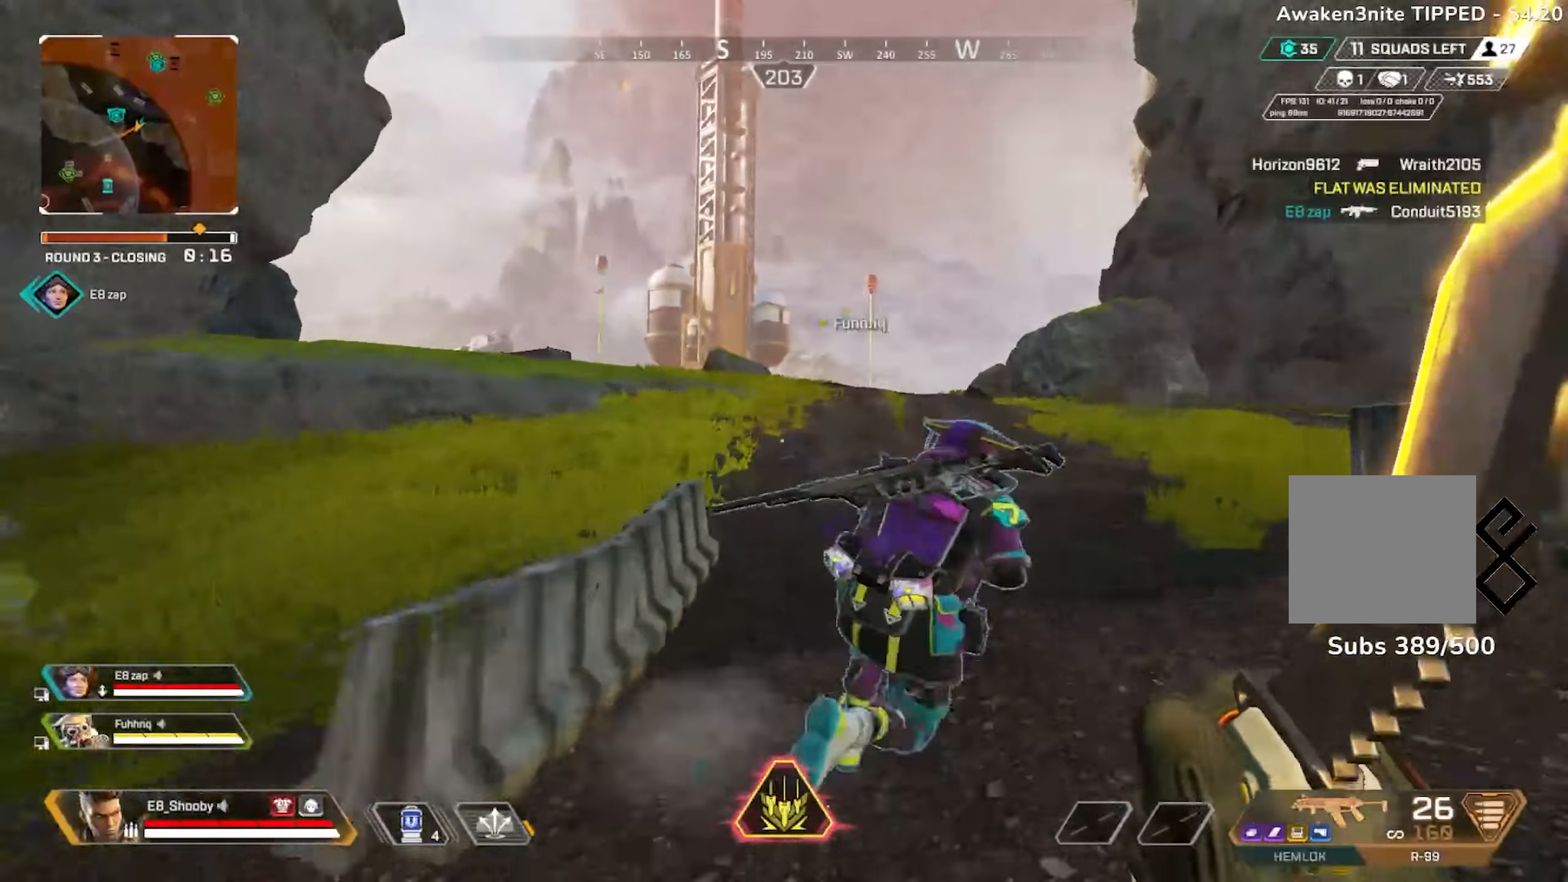
{"buttons": [], "left_stick": "left", "right_stick": "center", "events": [[100, "right_stick", "left"], [183, "CIRCLE", "down"], [283, "CIRCLE", "up"], [333, "right_stick", "center"], [383, "left_stick", "center"], [450, "left_stick", "left"]]}
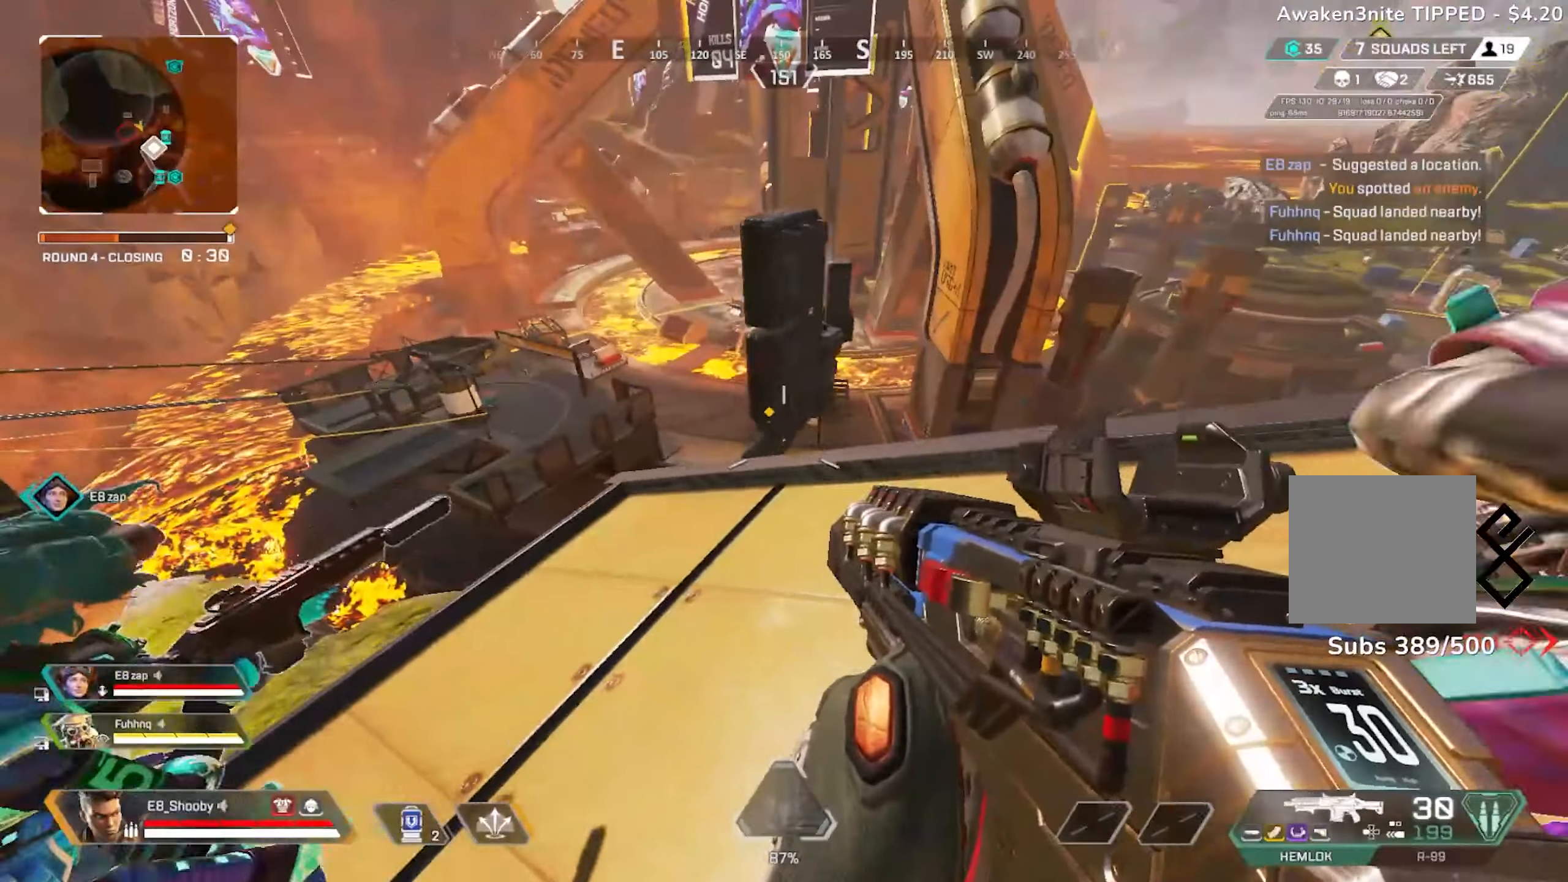
{"buttons": ["L2"], "left_stick": "center", "right_stick": "up-left", "events": [[100, "right_stick", "up-left"], [134, "left_stick", "center"], [217, "left_stick", "down"], [267, "left_stick", "left"], [284, "L2", "down"], [467, "left_stick", "center"]]}
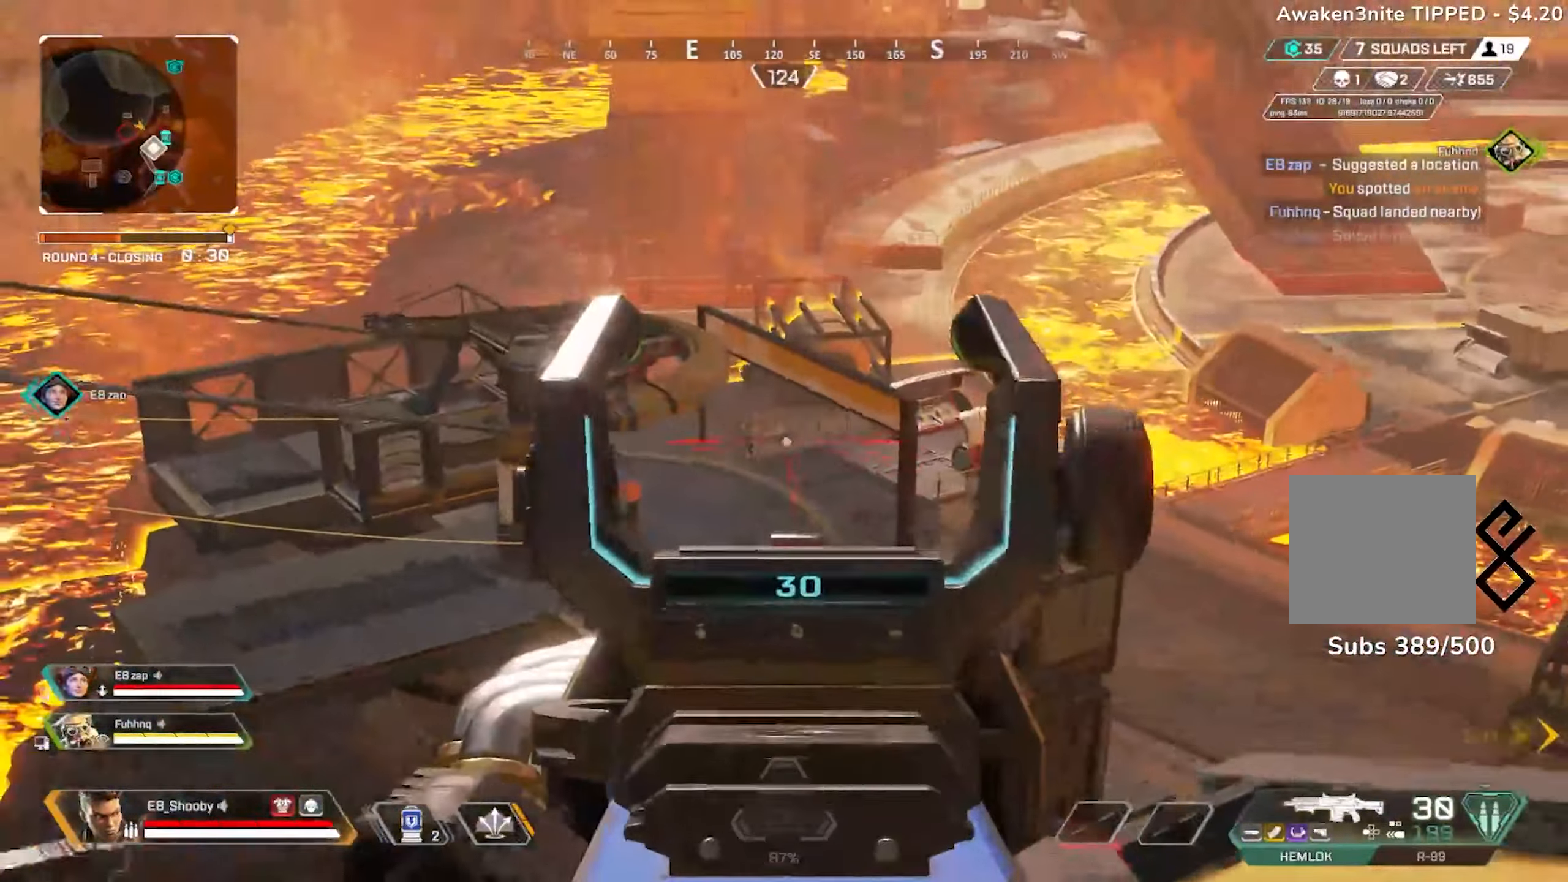
{"buttons": ["L2"], "left_stick": "center", "right_stick": "center", "events": [[16, "R1", "down"], [33, "left_stick", "right"], [83, "left_stick", "center"], [83, "right_stick", "center"], [100, "R1", "up"], [133, "left_stick", "left"], [183, "R1", "down"], [200, "left_stick", "center"], [250, "R1", "up"], [283, "R1", "down"], [350, "left_stick", "left"], [367, "R1", "up"], [400, "R1", "down"], [417, "left_stick", "center"], [500, "R1", "up"]]}
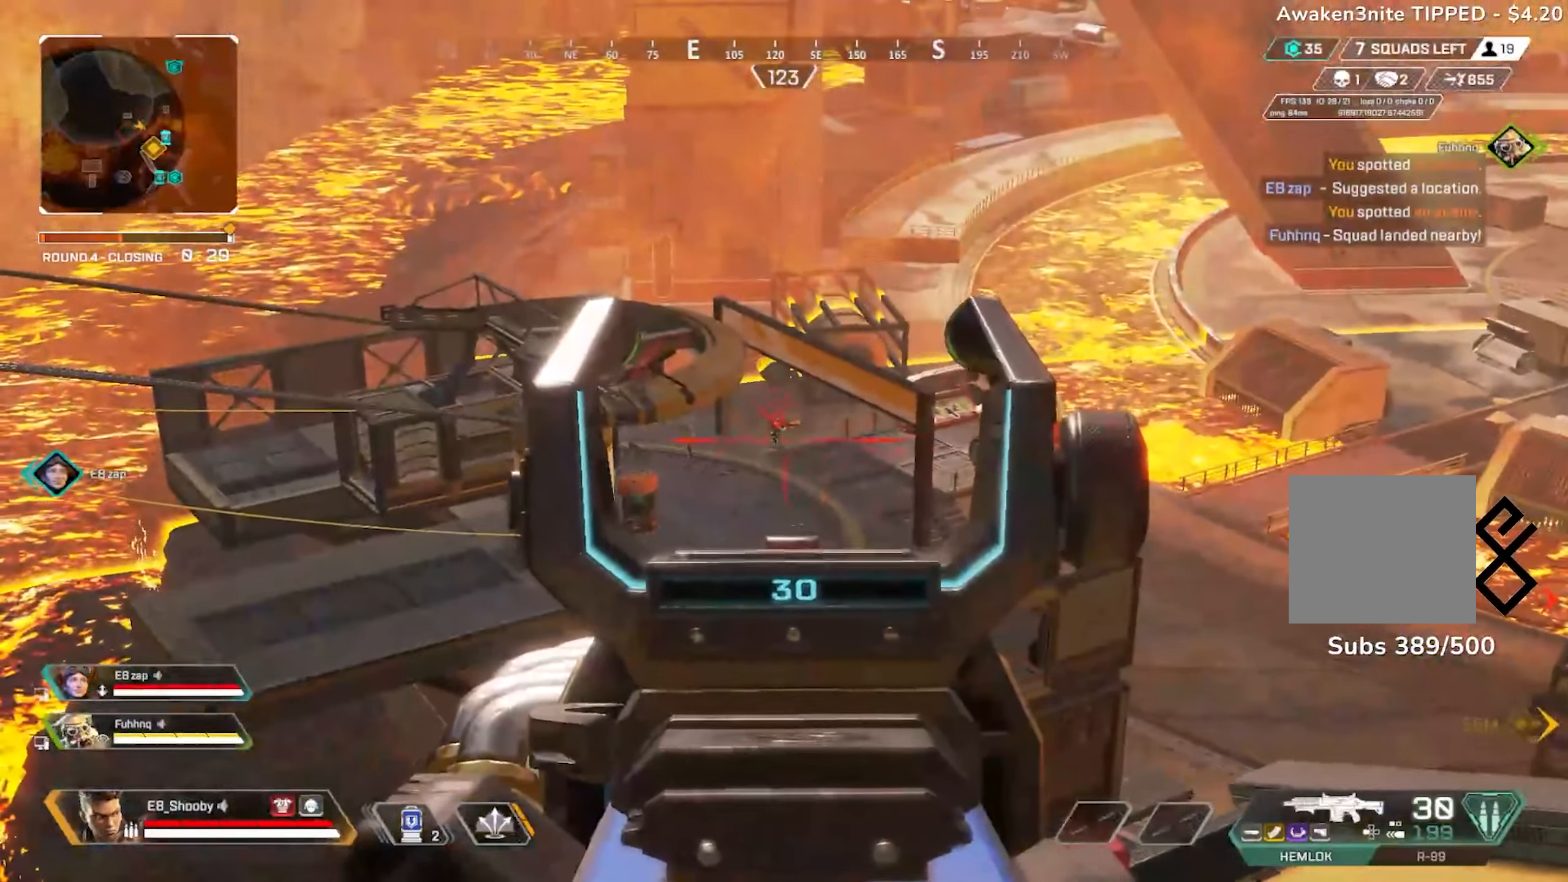
{"buttons": ["L2"], "left_stick": "right", "right_stick": "up-left", "events": [[33, "R1", "down"], [134, "R1", "up"], [167, "R3", "down"], [217, "left_stick", "right"], [250, "right_stick", "down-left"], [267, "R3", "up"], [350, "left_stick", "up-left"], [367, "right_stick", "center"], [434, "right_stick", "up-left"], [451, "left_stick", "right"]]}
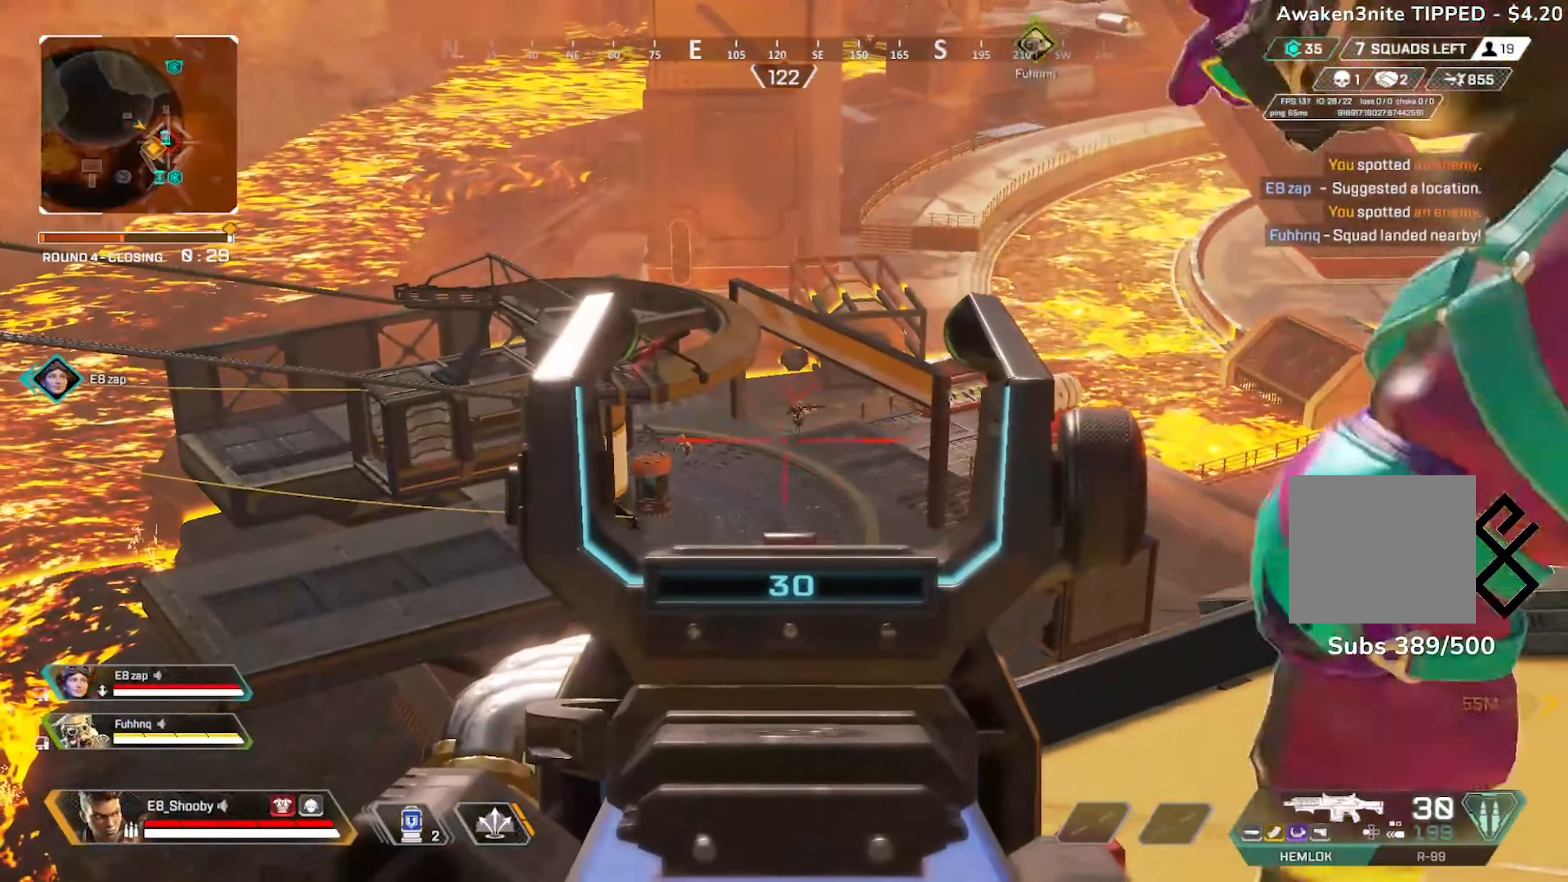
{"buttons": ["L2"], "left_stick": "up-right", "right_stick": "center", "events": [[83, "right_stick", "up"], [116, "left_stick", "center"], [183, "left_stick", "up-right"], [317, "right_stick", "center"]]}